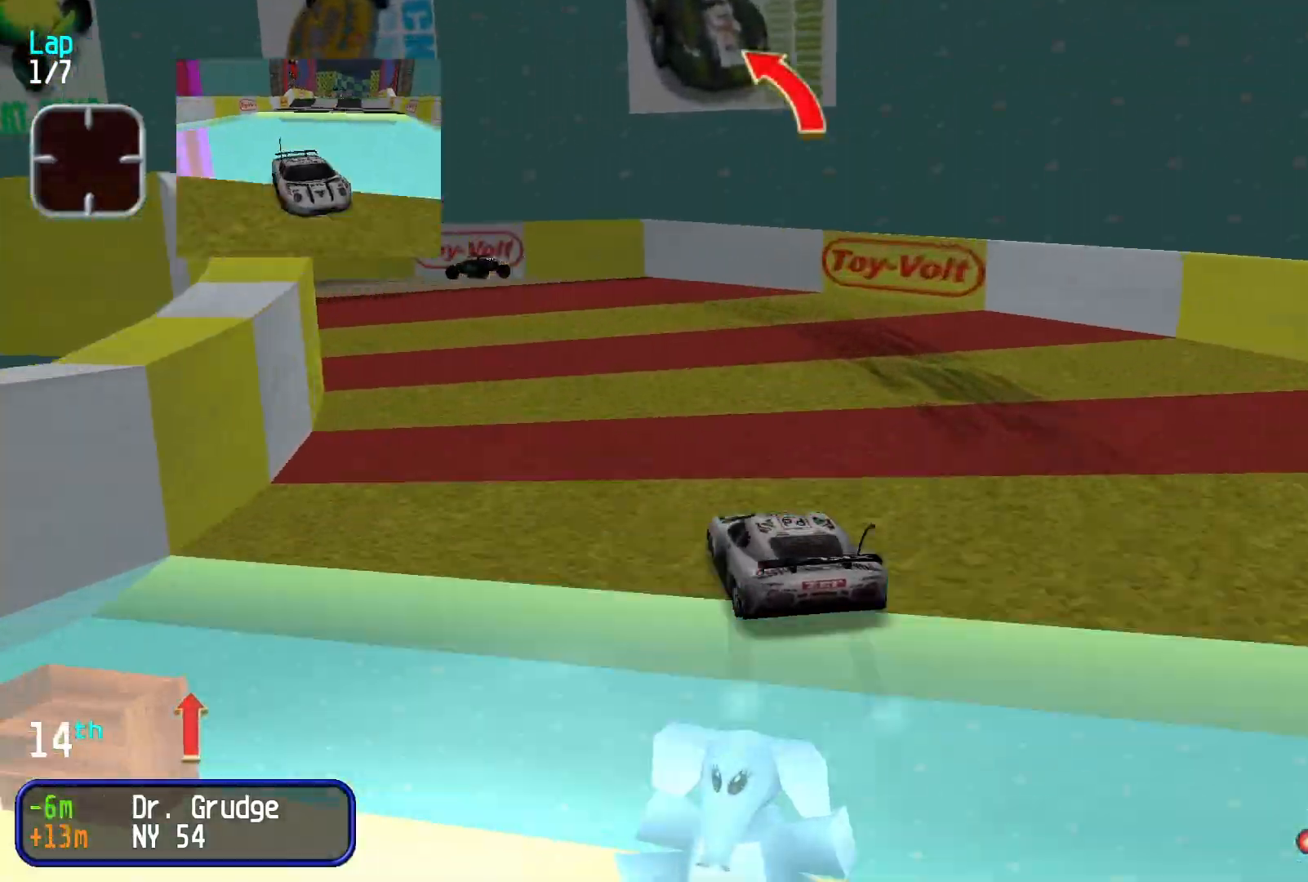
Gameplay with a controller (Xbox layout); each line is a JSON object with the inputs held at the frame after it (dt_ms = milliseconds from this image to that frame). "events" lists button and stick changes between this image and that frame as [ms after this image, input, new state], when the widget could be followed in between. Not read: L3 R2 R3 right_stick.
{"dt_ms": 500, "buttons": [], "left_stick": "center", "events": [[300, "left_stick", "center"]]}
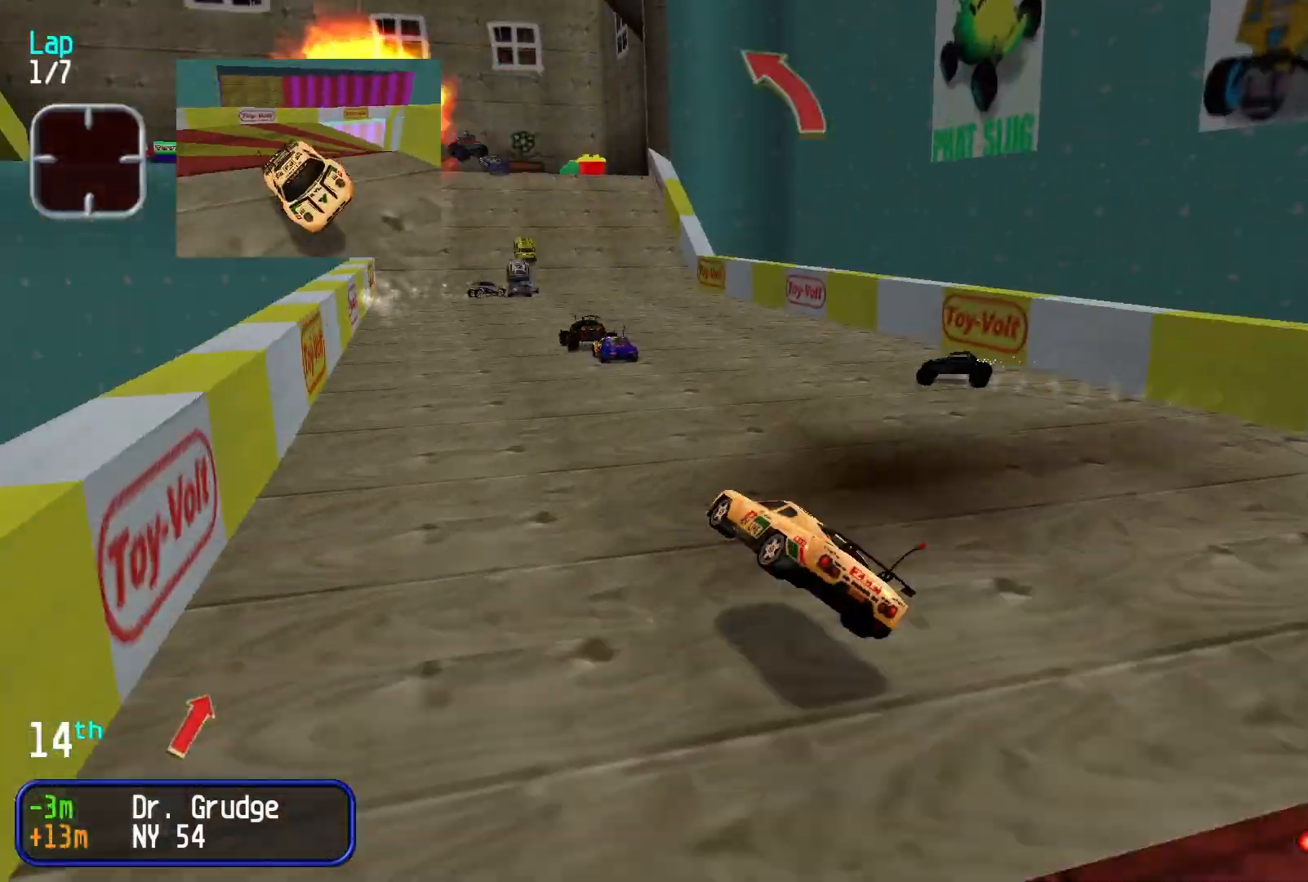
{"dt_ms": 500, "buttons": [], "left_stick": "center", "events": []}
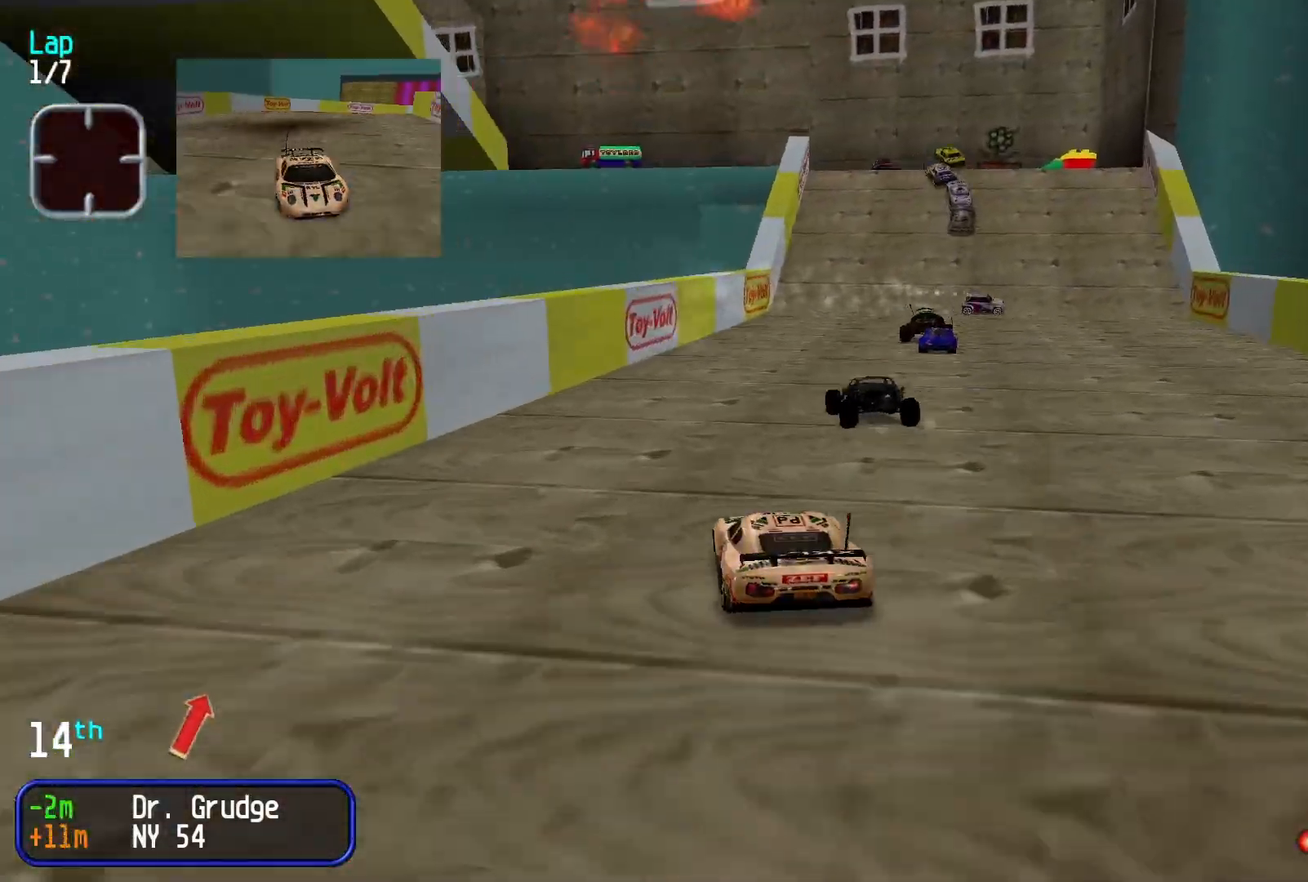
{"dt_ms": 500, "buttons": [], "left_stick": "right", "events": [[133, "left_stick", "right"], [300, "left_stick", "center"], [400, "left_stick", "right"]]}
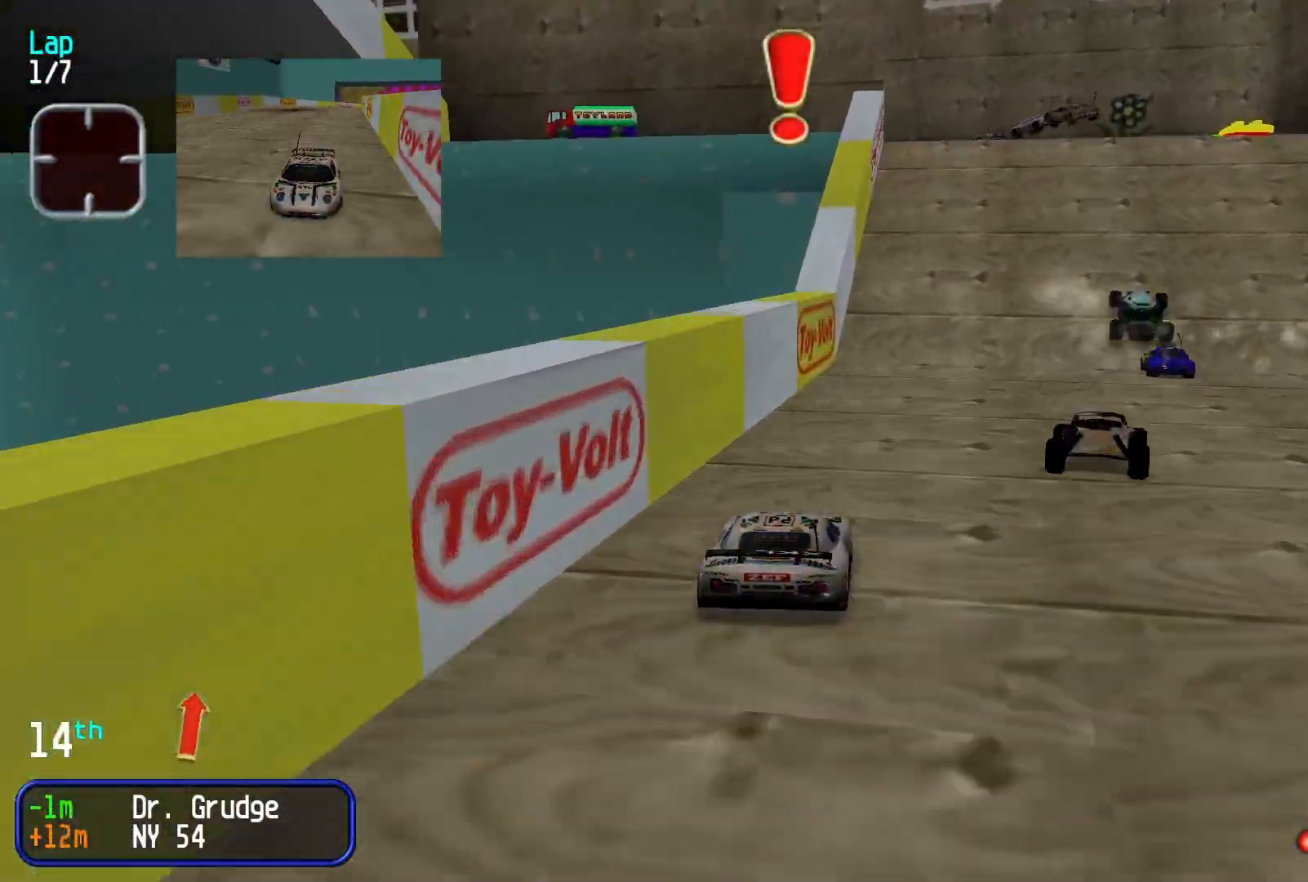
{"dt_ms": 1000, "buttons": [], "left_stick": "down-left"}
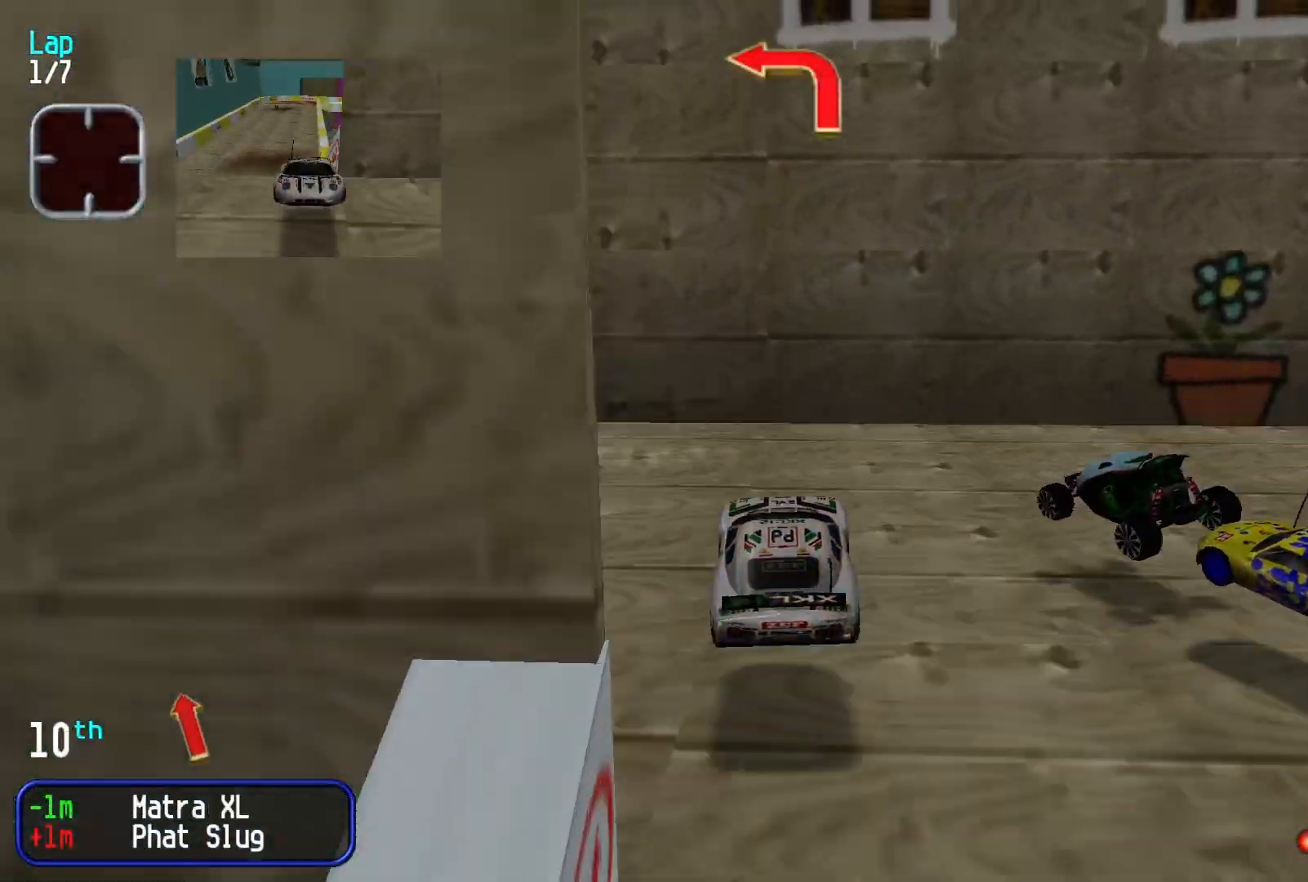
{"dt_ms": 500, "buttons": [], "left_stick": "down-left", "events": []}
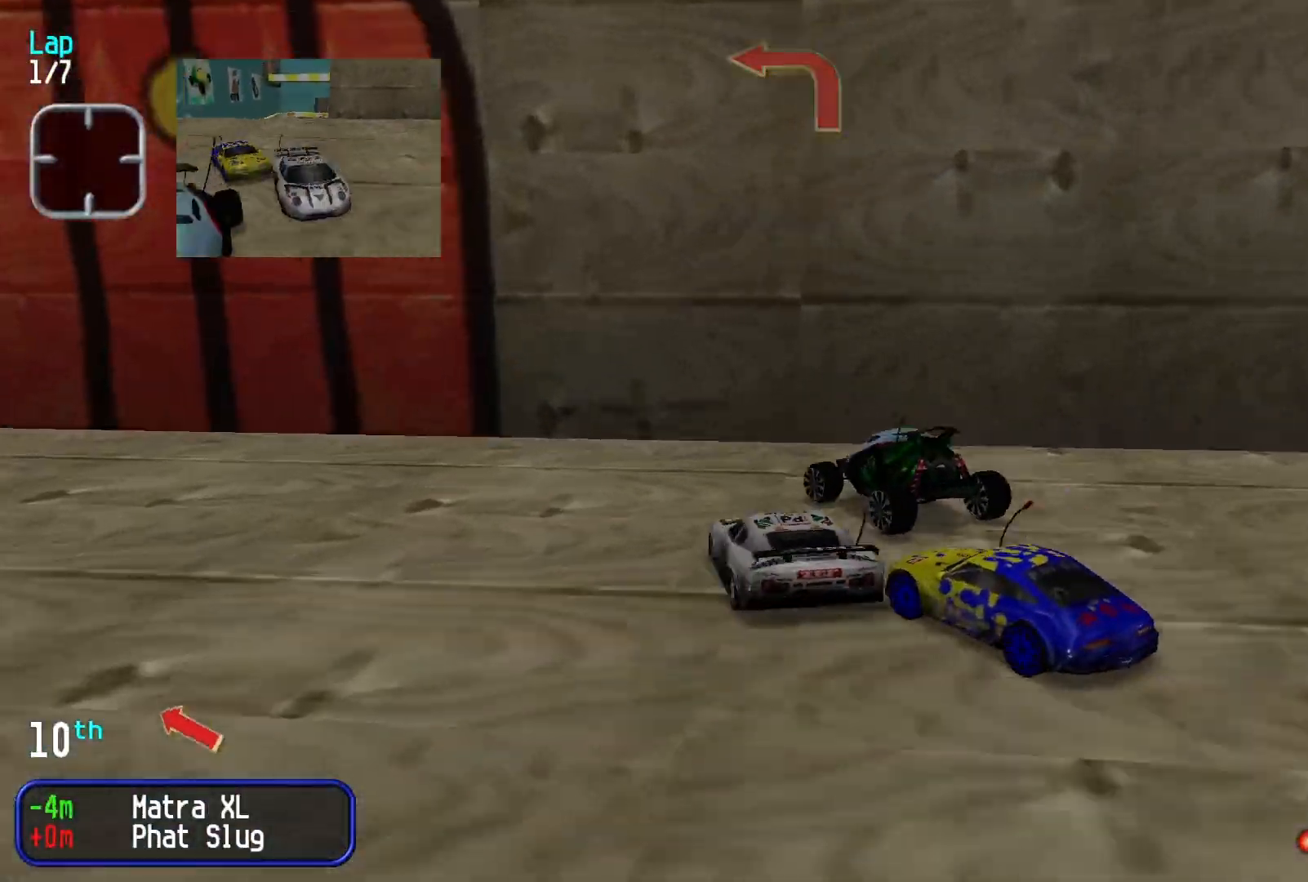
{"dt_ms": 500, "buttons": [], "left_stick": "down-left", "events": [[300, "left_stick", "center"], [433, "left_stick", "down-left"]]}
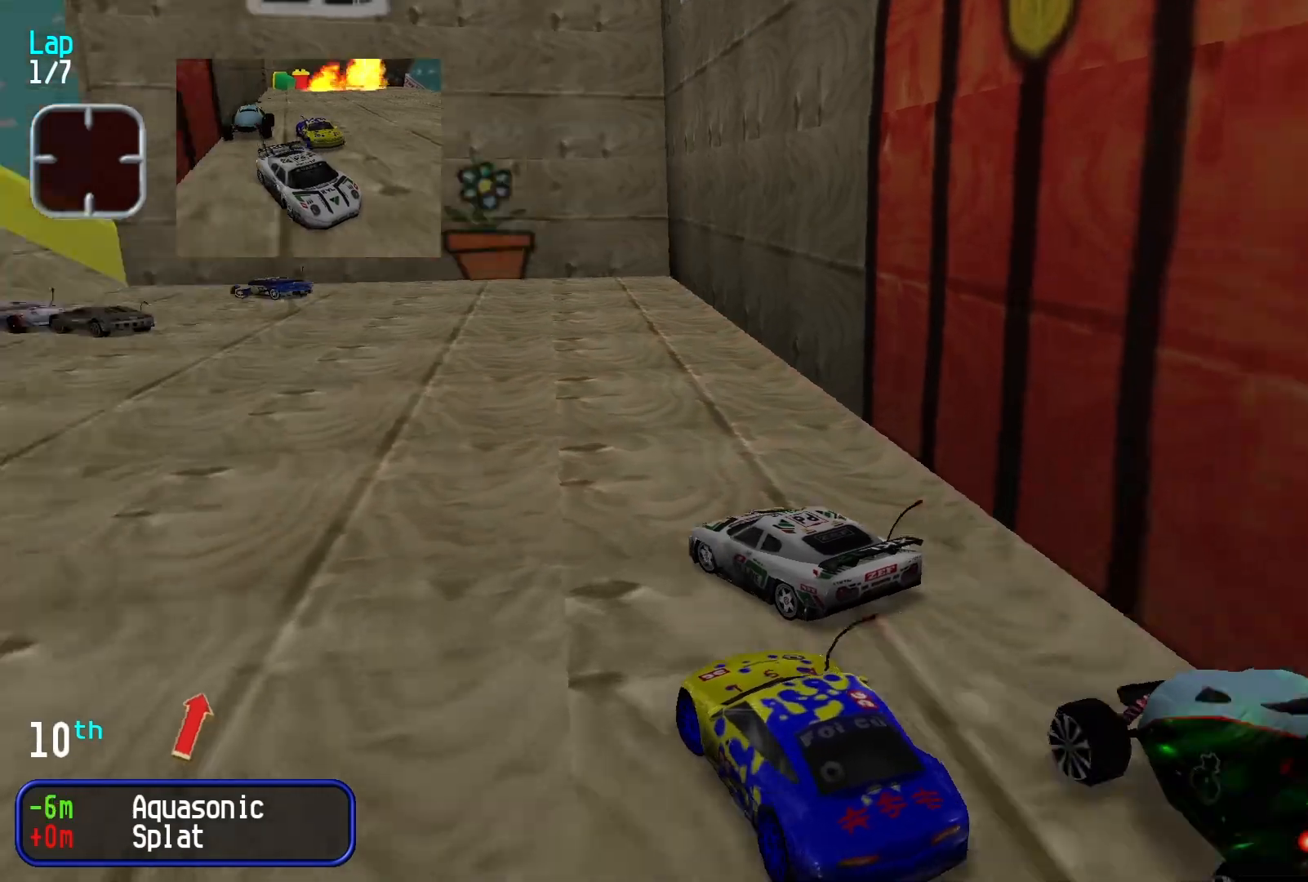
{"dt_ms": 500, "buttons": [], "left_stick": "down-left", "events": [[33, "left_stick", "center"], [200, "left_stick", "down-left"]]}
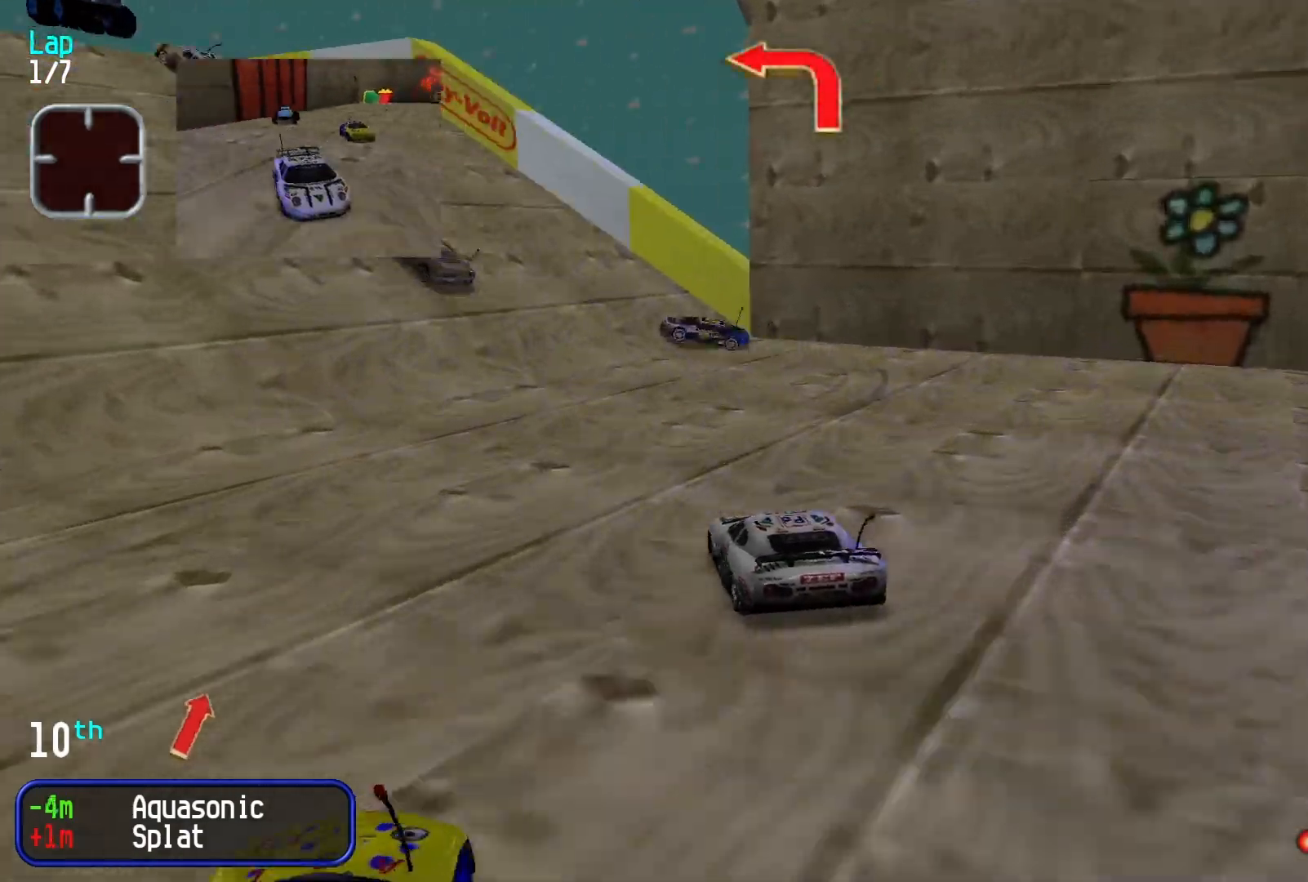
{"dt_ms": 500, "buttons": [], "left_stick": "center", "events": [[133, "left_stick", "center"], [267, "left_stick", "down-left"], [400, "left_stick", "center"]]}
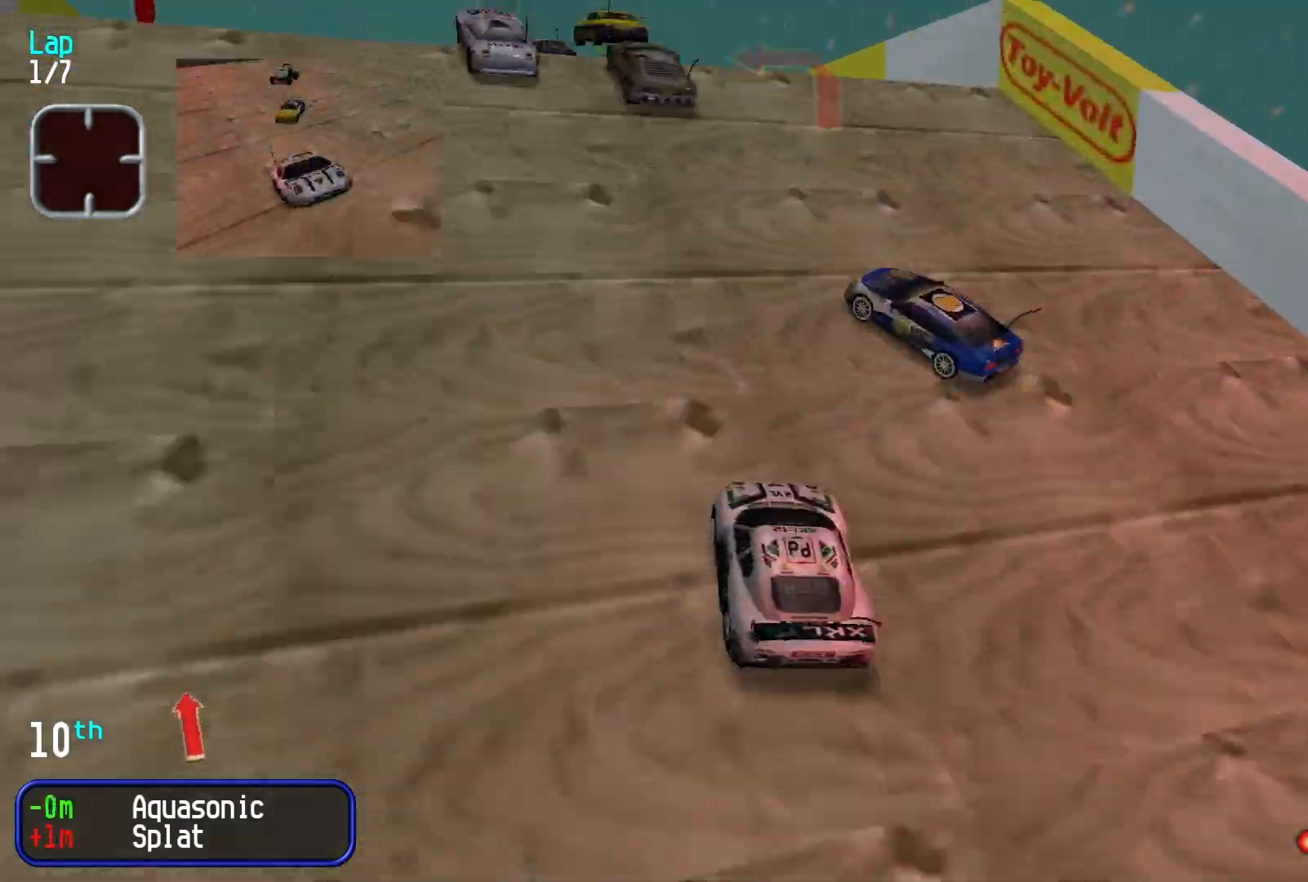
{"dt_ms": 500, "buttons": [], "left_stick": "center", "events": [[133, "left_stick", "down-left"], [300, "left_stick", "center"]]}
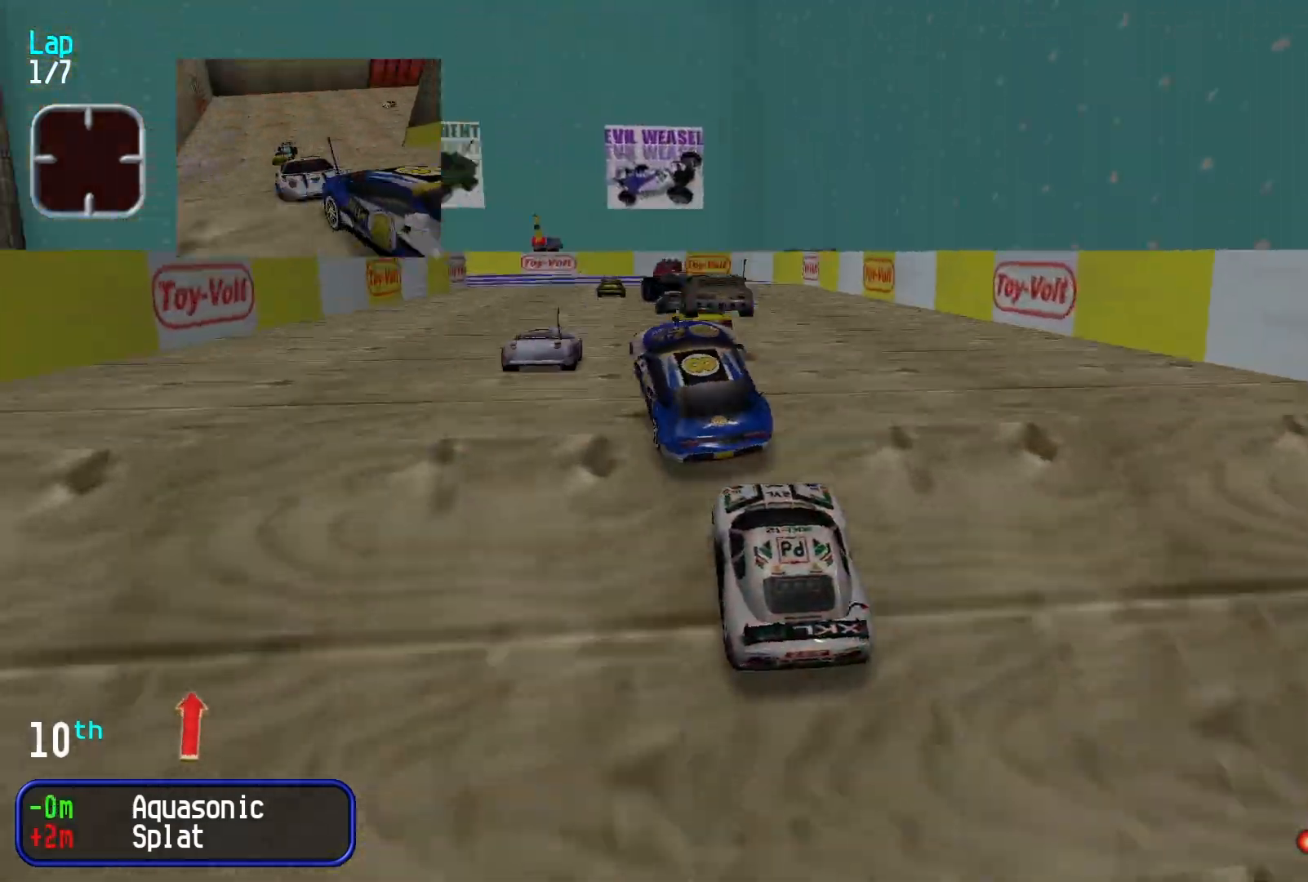
{"dt_ms": 500, "buttons": [], "left_stick": "center", "events": []}
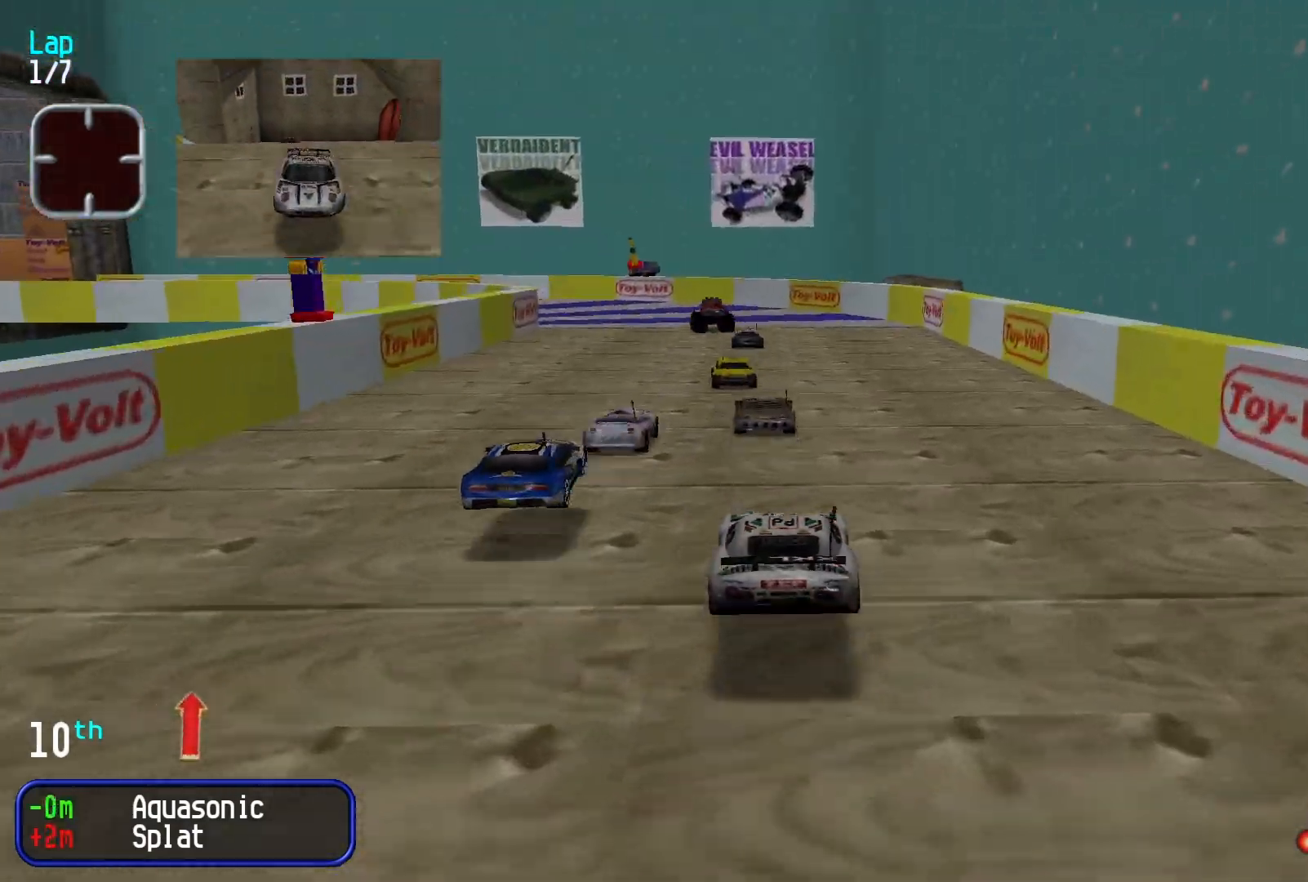
{"dt_ms": 500, "buttons": [], "left_stick": "center", "events": [[267, "left_stick", "left"], [400, "left_stick", "center"]]}
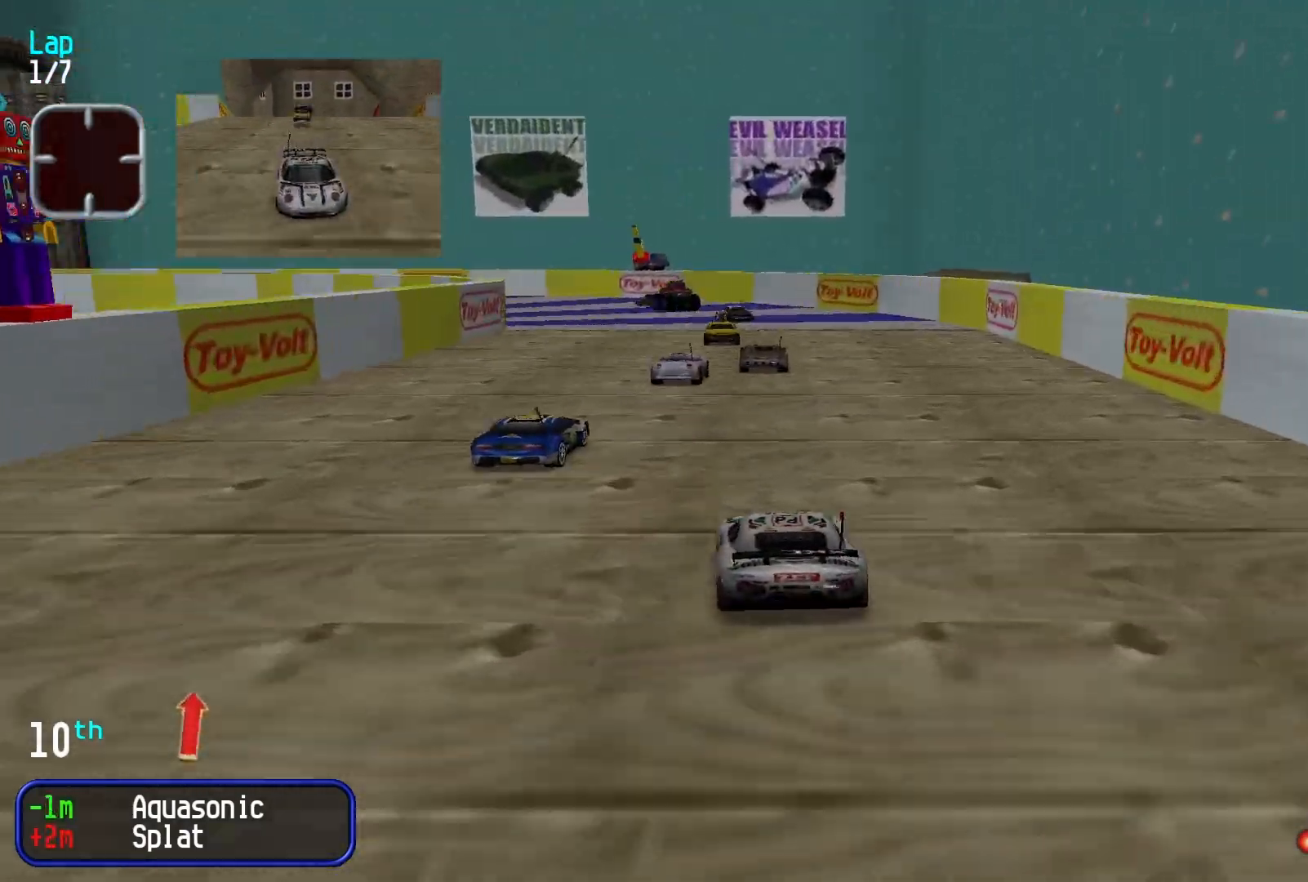
{"dt_ms": 500, "buttons": [], "left_stick": "center", "events": []}
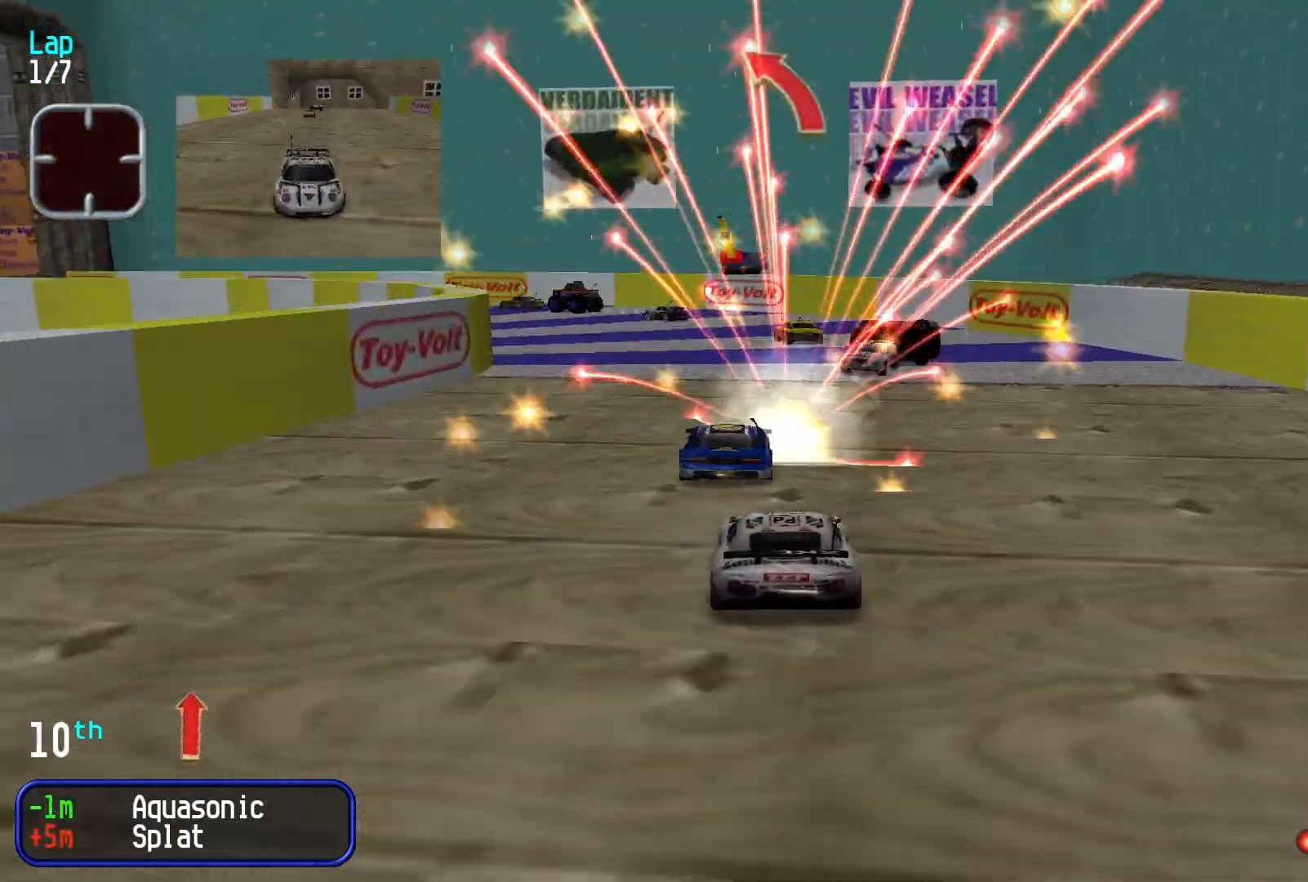
{"dt_ms": 500, "buttons": [], "left_stick": "down-left", "events": [[67, "left_stick", "left"], [200, "left_stick", "center"], [300, "left_stick", "down-left"]]}
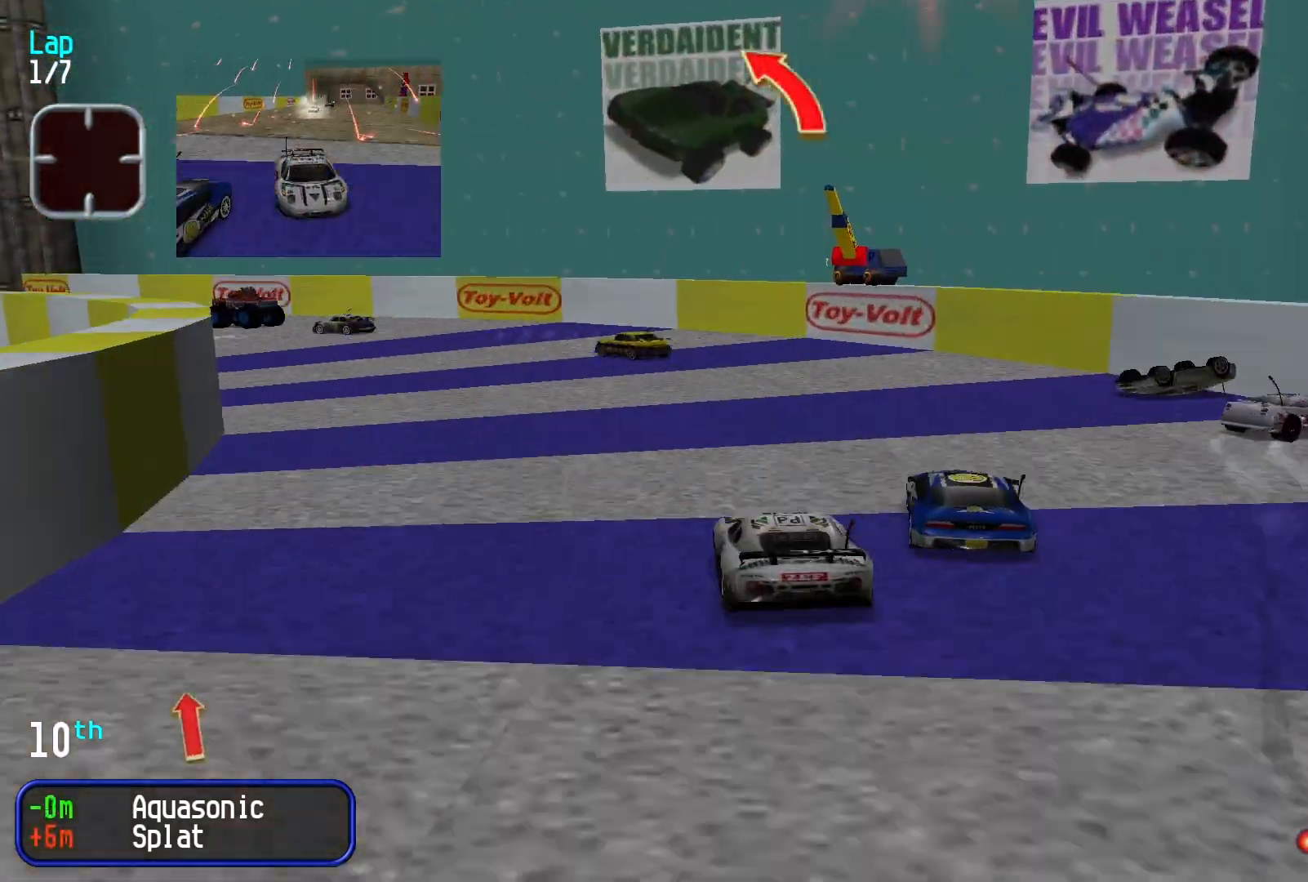
{"dt_ms": 500, "buttons": [], "left_stick": "down-left", "events": []}
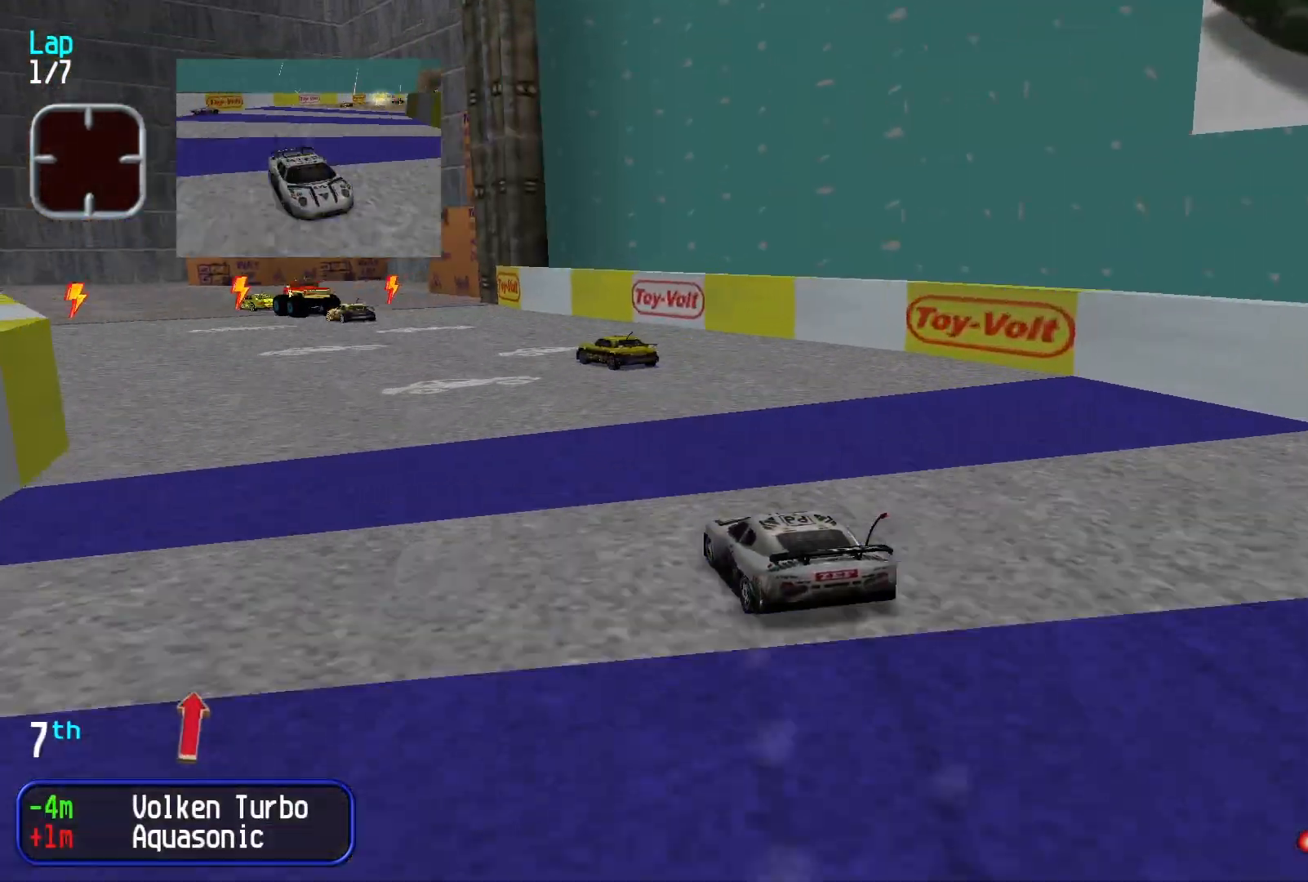
{"dt_ms": 500, "buttons": [], "left_stick": "center", "events": [[33, "left_stick", "center"], [200, "left_stick", "down-left"], [333, "left_stick", "center"]]}
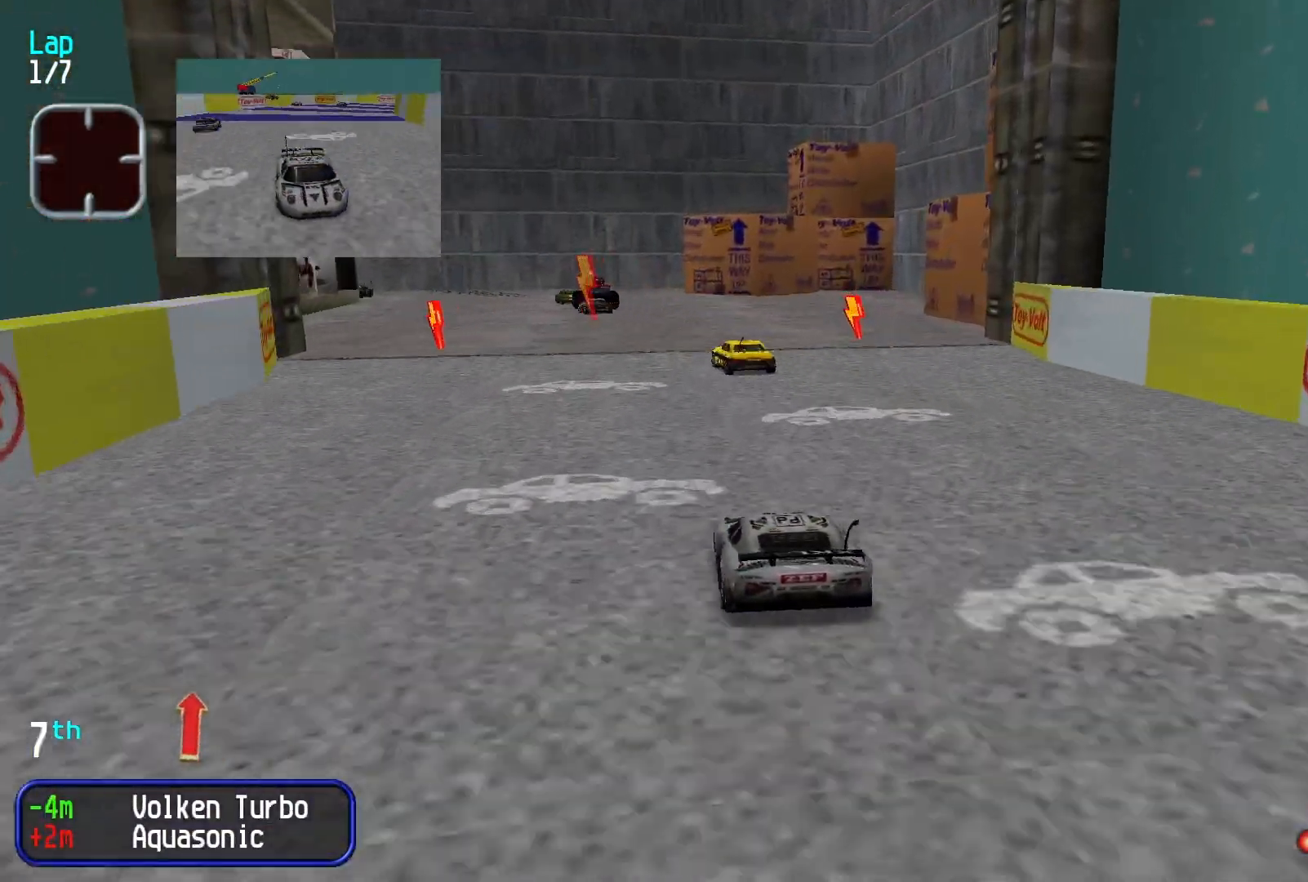
{"dt_ms": 500, "buttons": ["L2"], "left_stick": "center", "events": [[67, "left_stick", "left"], [200, "left_stick", "center"], [467, "L2", "down"]]}
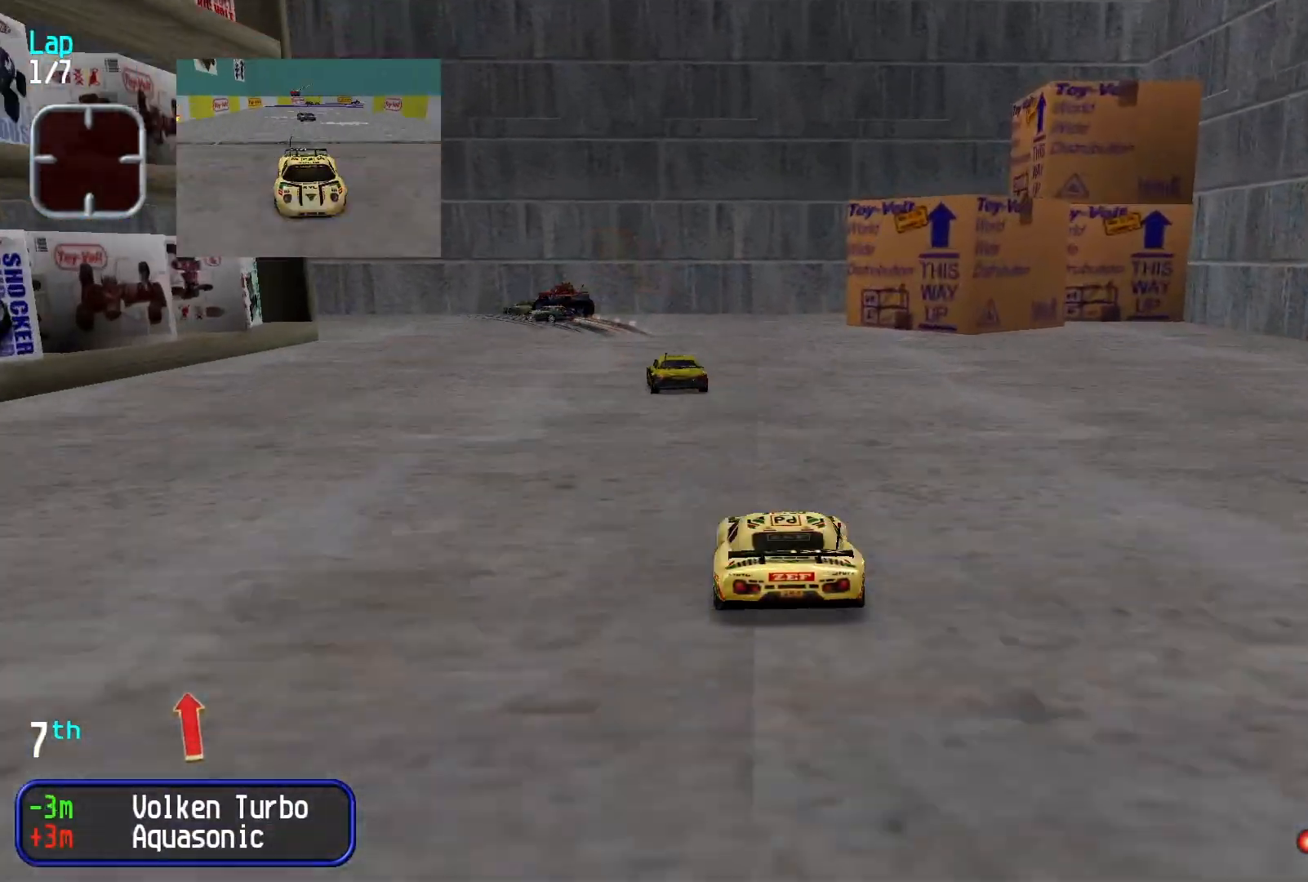
{"dt_ms": 500, "buttons": ["L2"], "left_stick": "down-left", "events": [[67, "left_stick", "left"], [100, "L2", "up"], [133, "left_stick", "down-left"], [467, "L2", "down"]]}
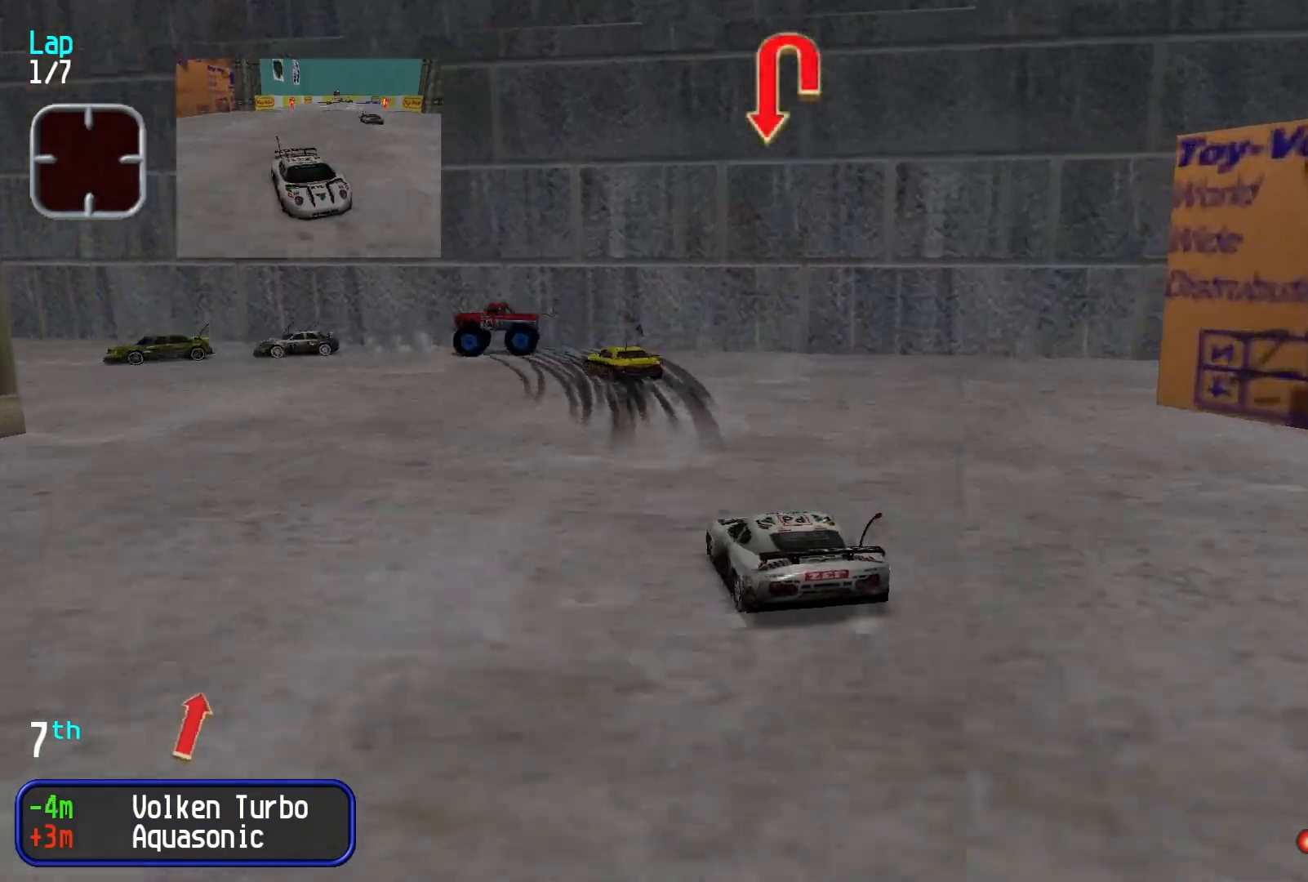
{"dt_ms": 500, "buttons": [], "left_stick": "down-left", "events": [[67, "L2", "up"]]}
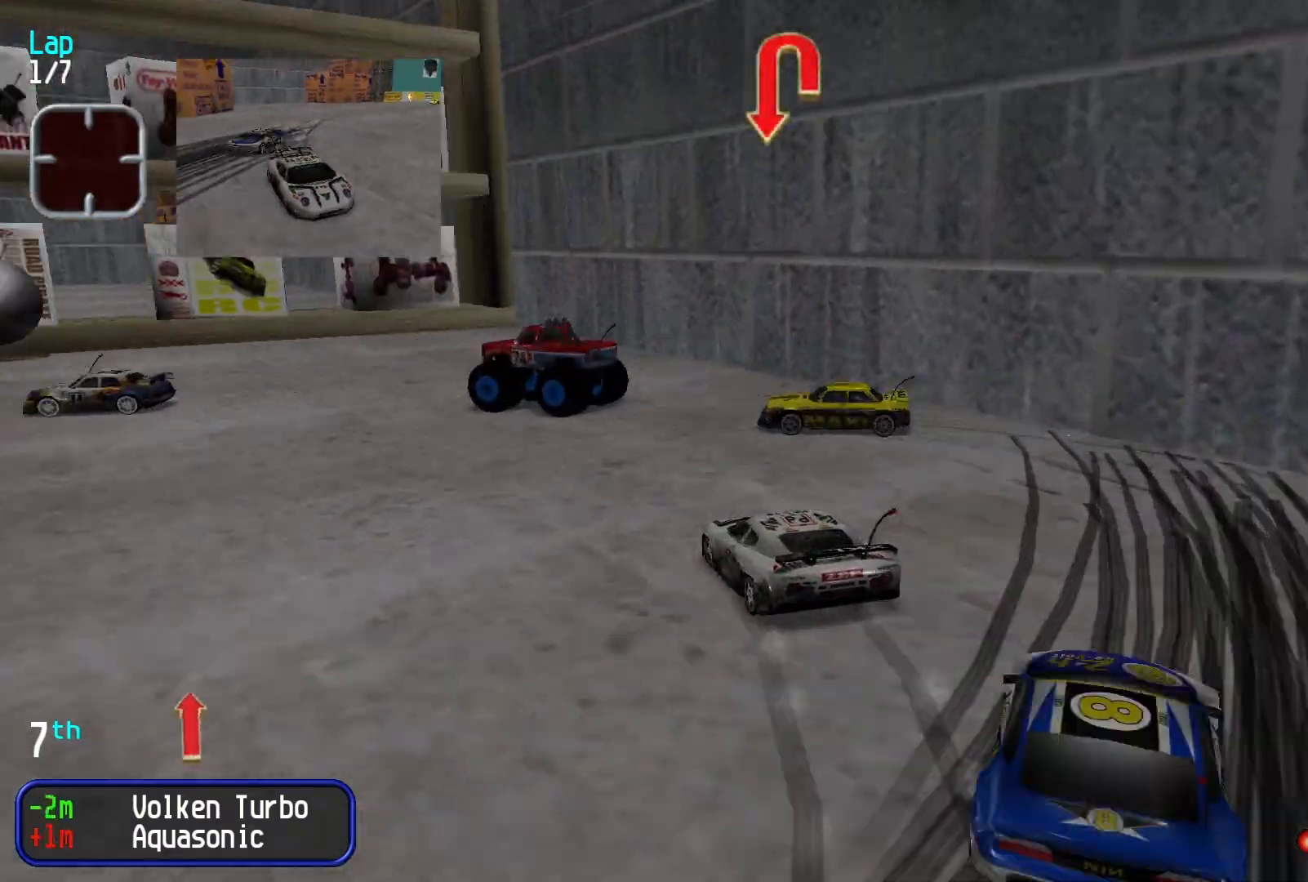
{"dt_ms": 500, "buttons": [], "left_stick": "down-left", "events": []}
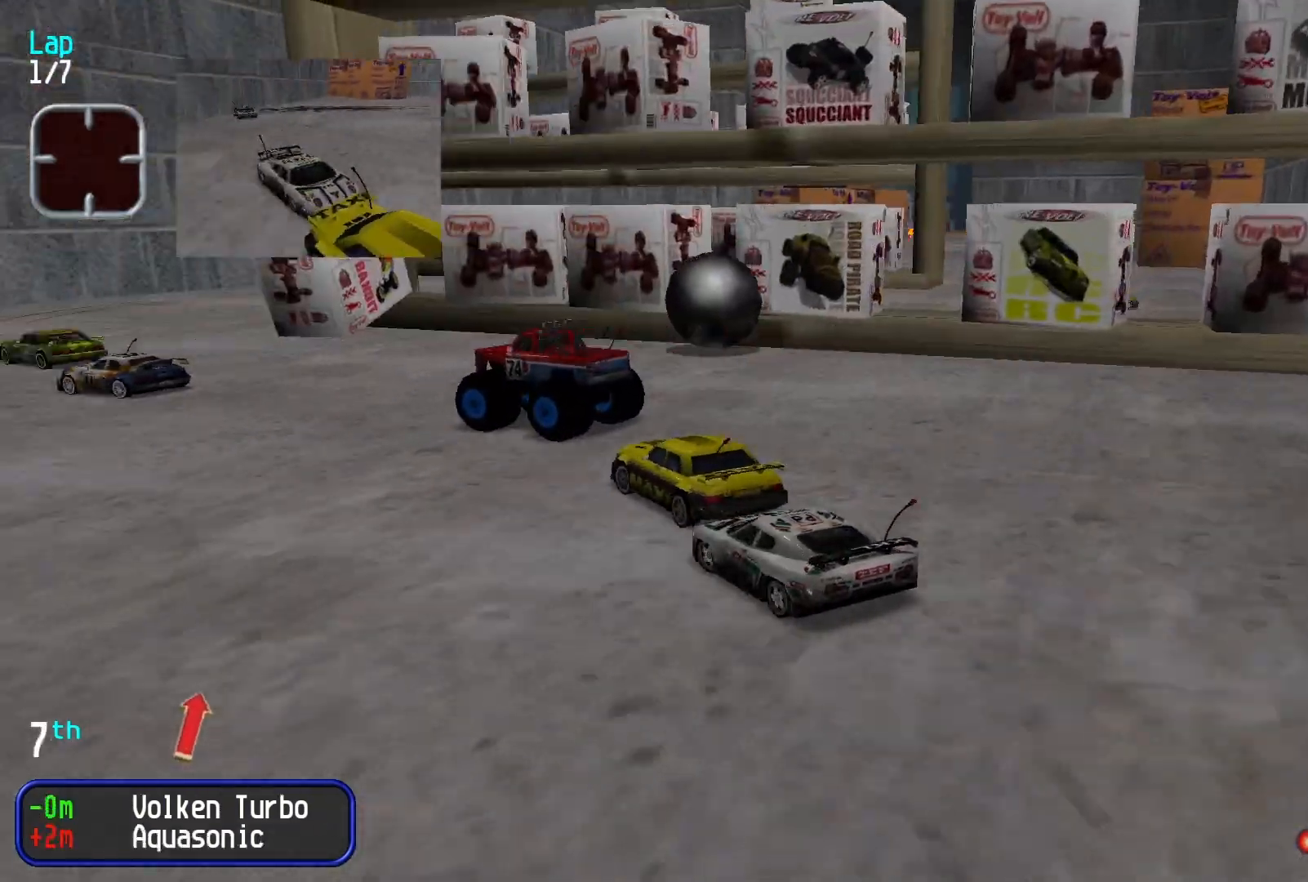
{"dt_ms": 500, "buttons": ["L2"], "left_stick": "center", "events": [[67, "left_stick", "center"], [333, "left_stick", "left"], [433, "left_stick", "center"], [500, "L2", "down"]]}
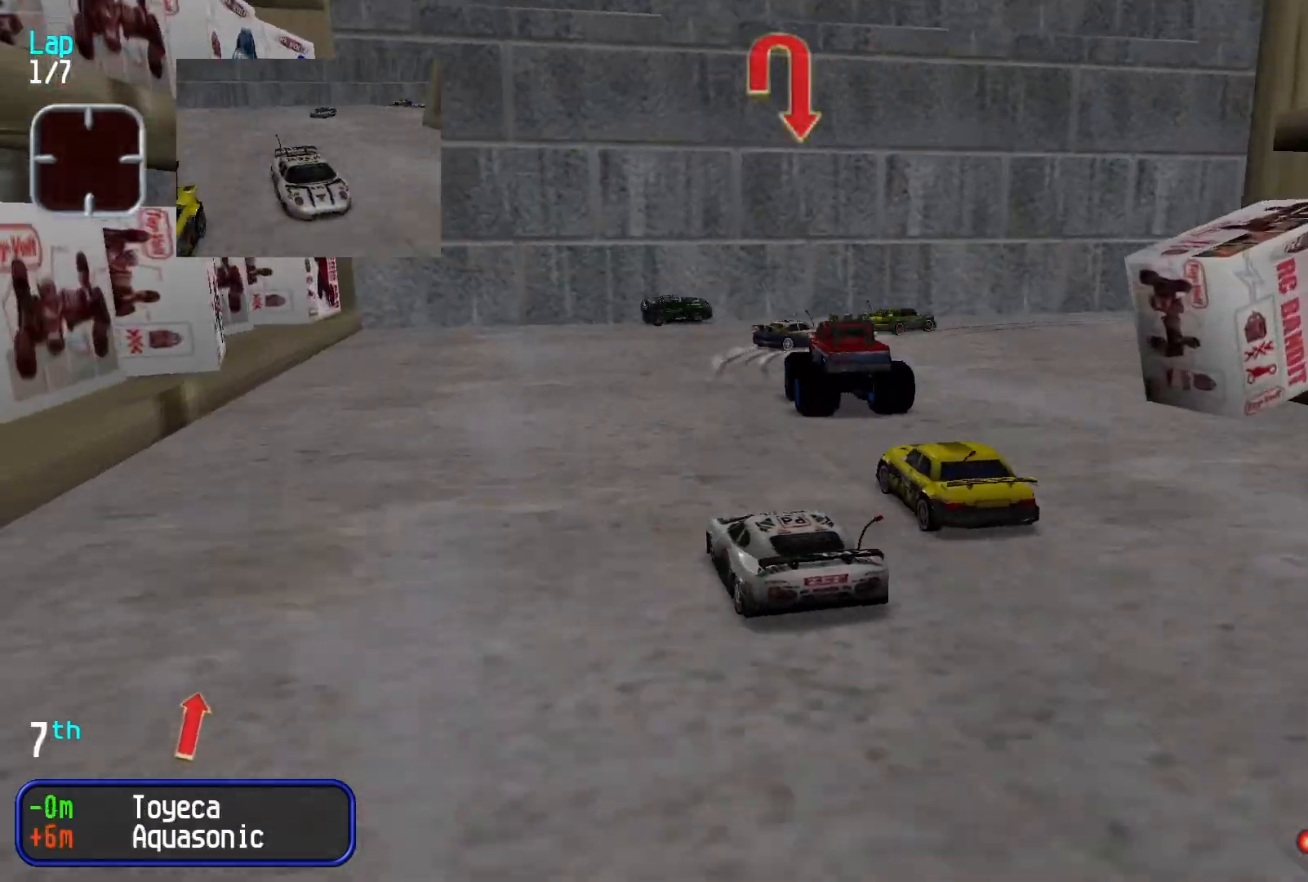
{"dt_ms": 500, "buttons": [], "left_stick": "right", "events": [[67, "L2", "up"], [67, "left_stick", "right"]]}
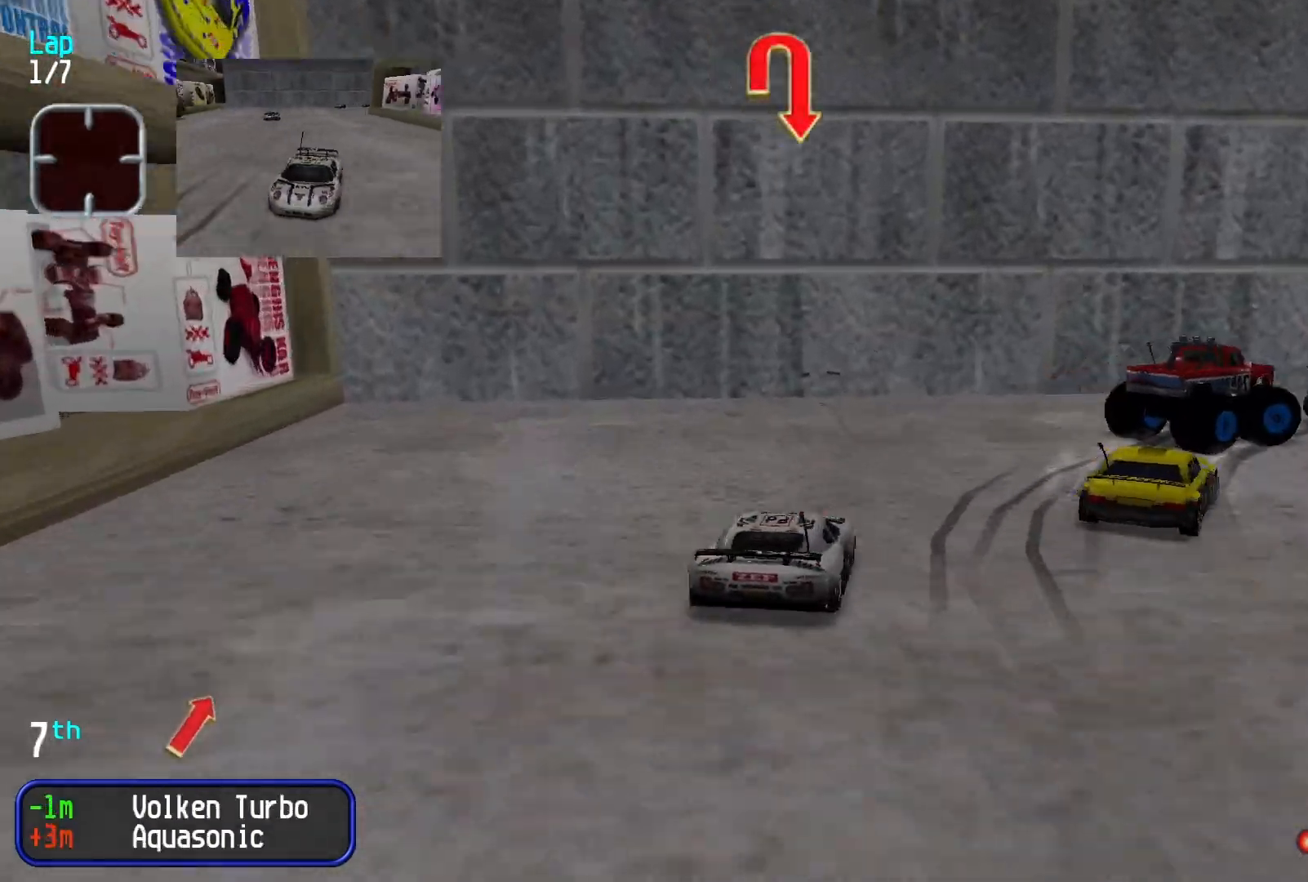
{"dt_ms": 500, "buttons": [], "left_stick": "right", "events": []}
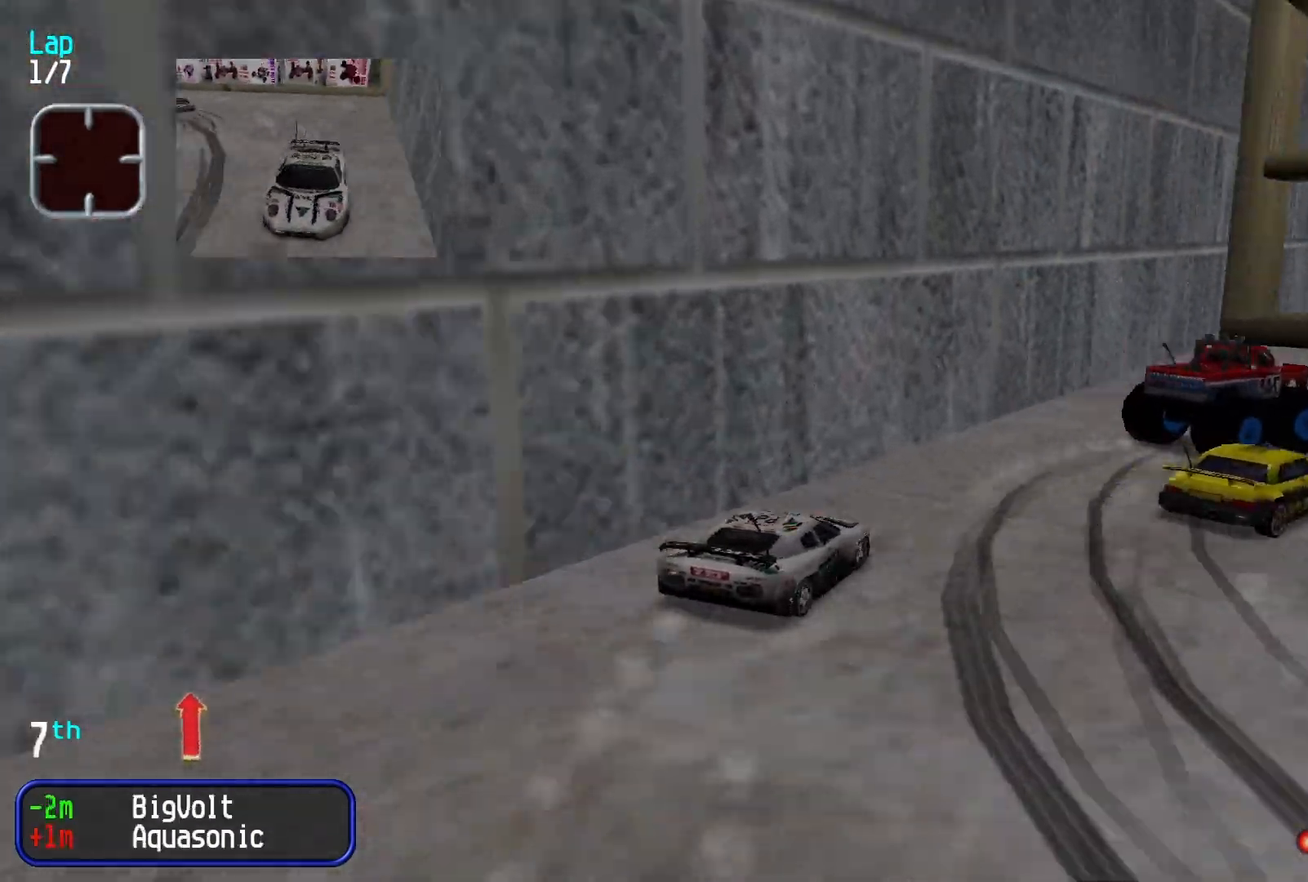
{"dt_ms": 500, "buttons": [], "left_stick": "right", "events": []}
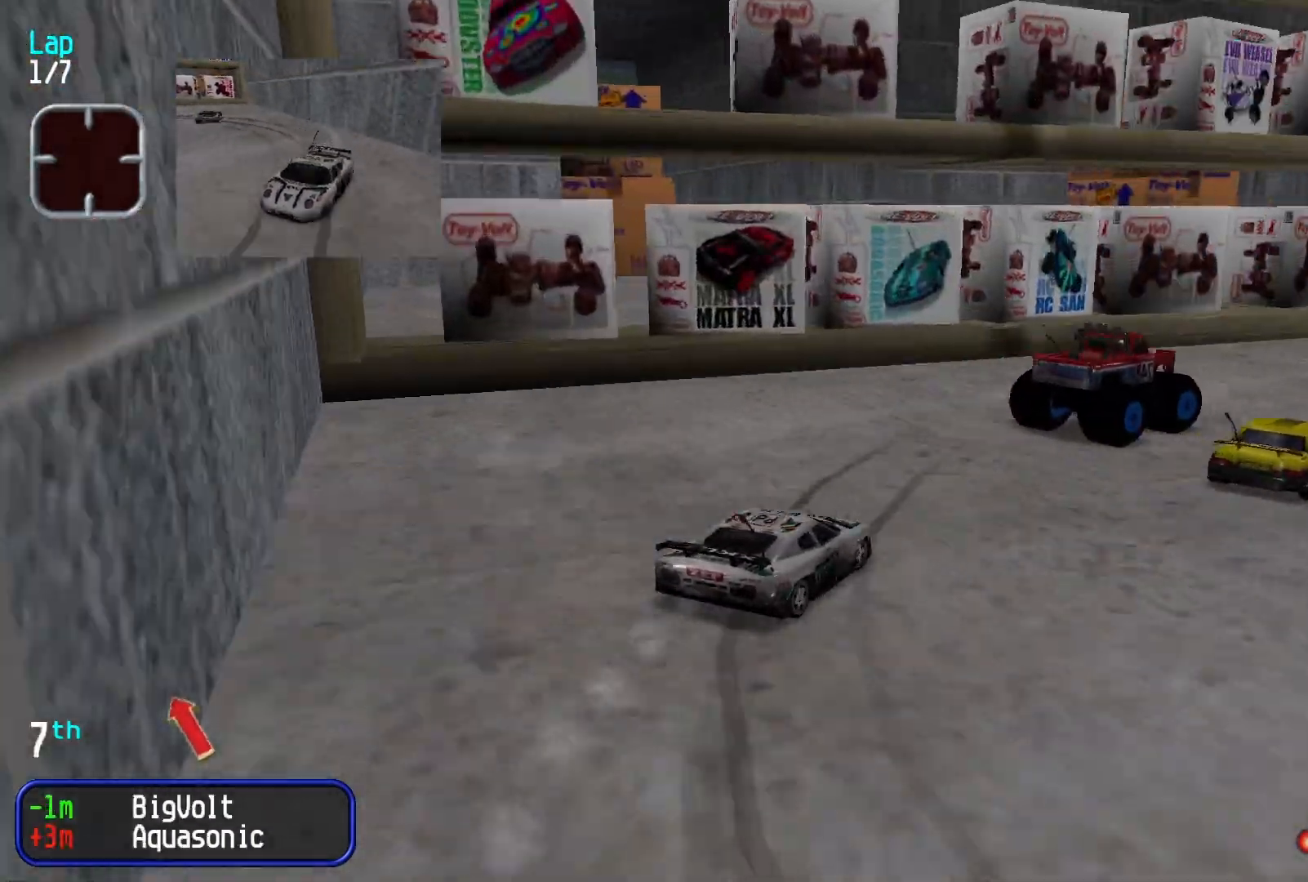
{"dt_ms": 500, "buttons": [], "left_stick": "down-left", "events": [[267, "left_stick", "center"], [500, "left_stick", "down-left"]]}
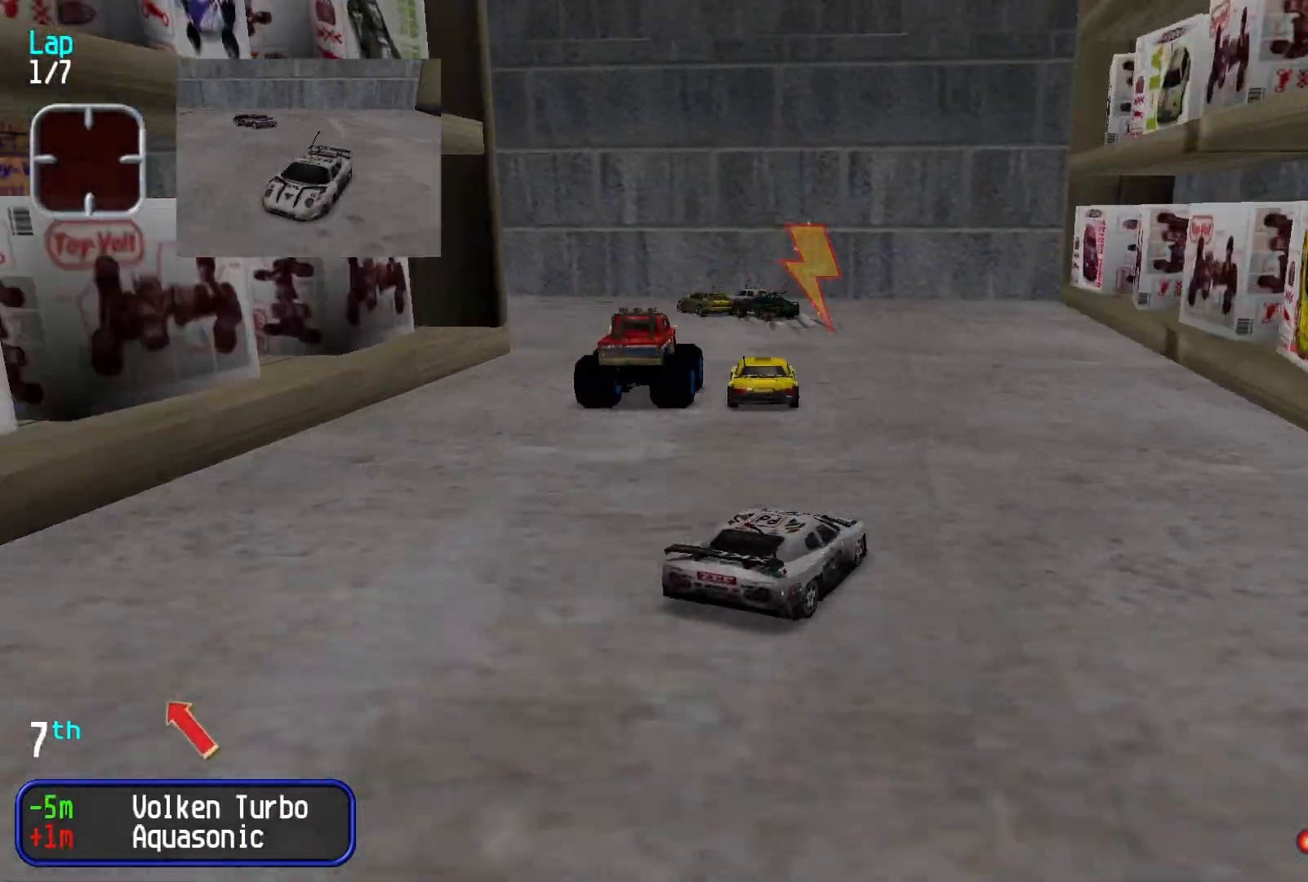
{"dt_ms": 500, "buttons": [], "left_stick": "down-left", "events": []}
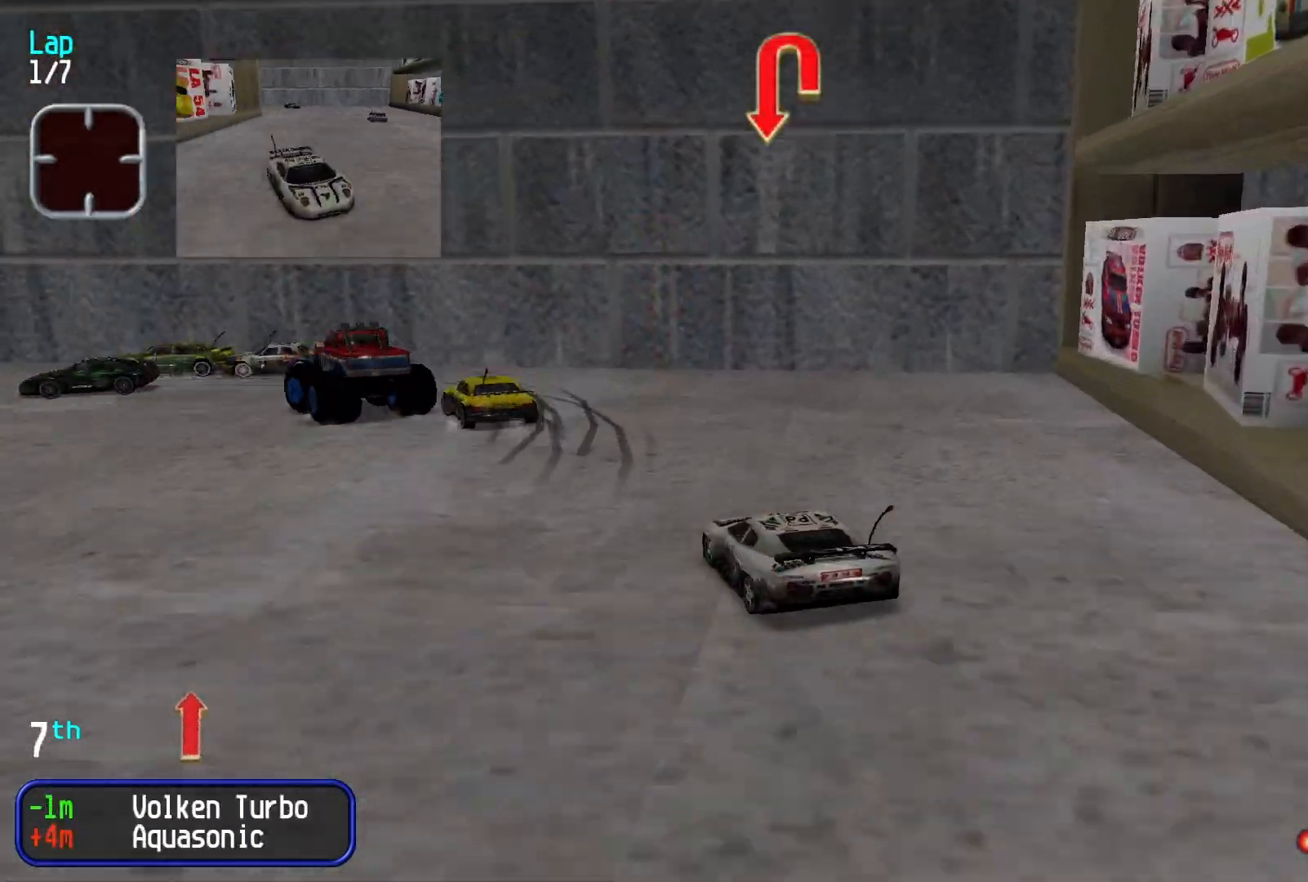
{"dt_ms": 500, "buttons": [], "left_stick": "down-left", "events": []}
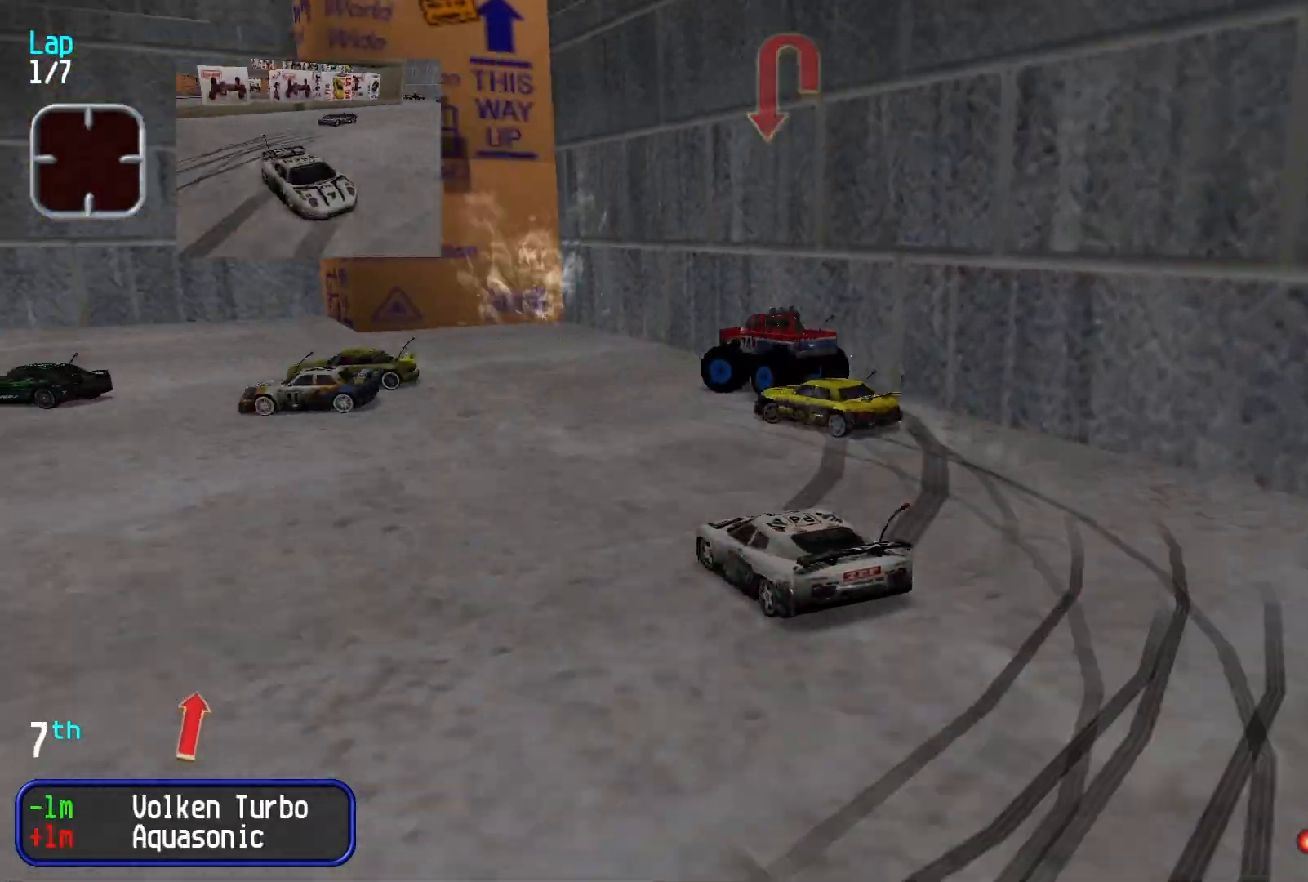
{"dt_ms": 500, "buttons": [], "left_stick": "right", "events": [[300, "left_stick", "center"], [500, "left_stick", "right"]]}
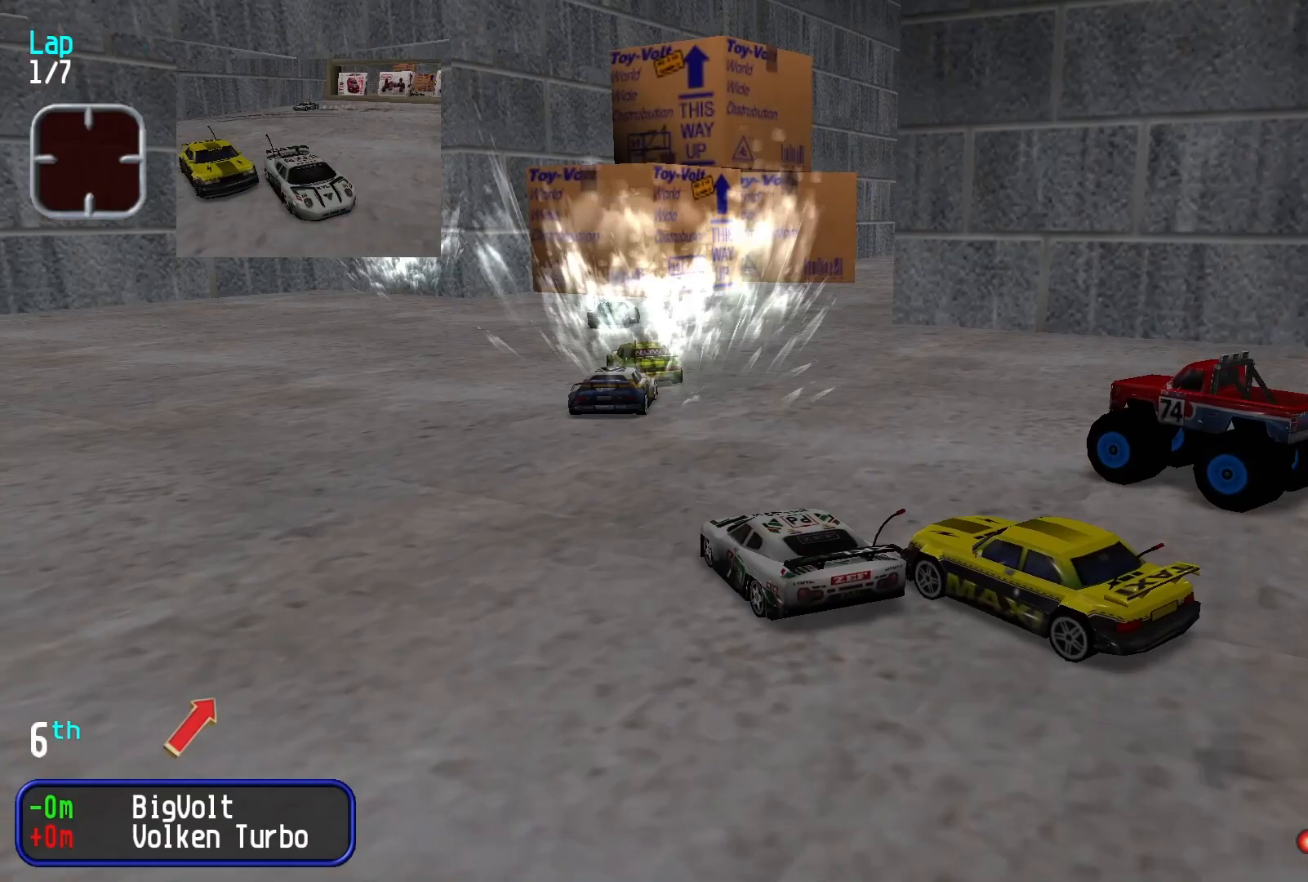
{"dt_ms": 500, "buttons": [], "left_stick": "right", "events": []}